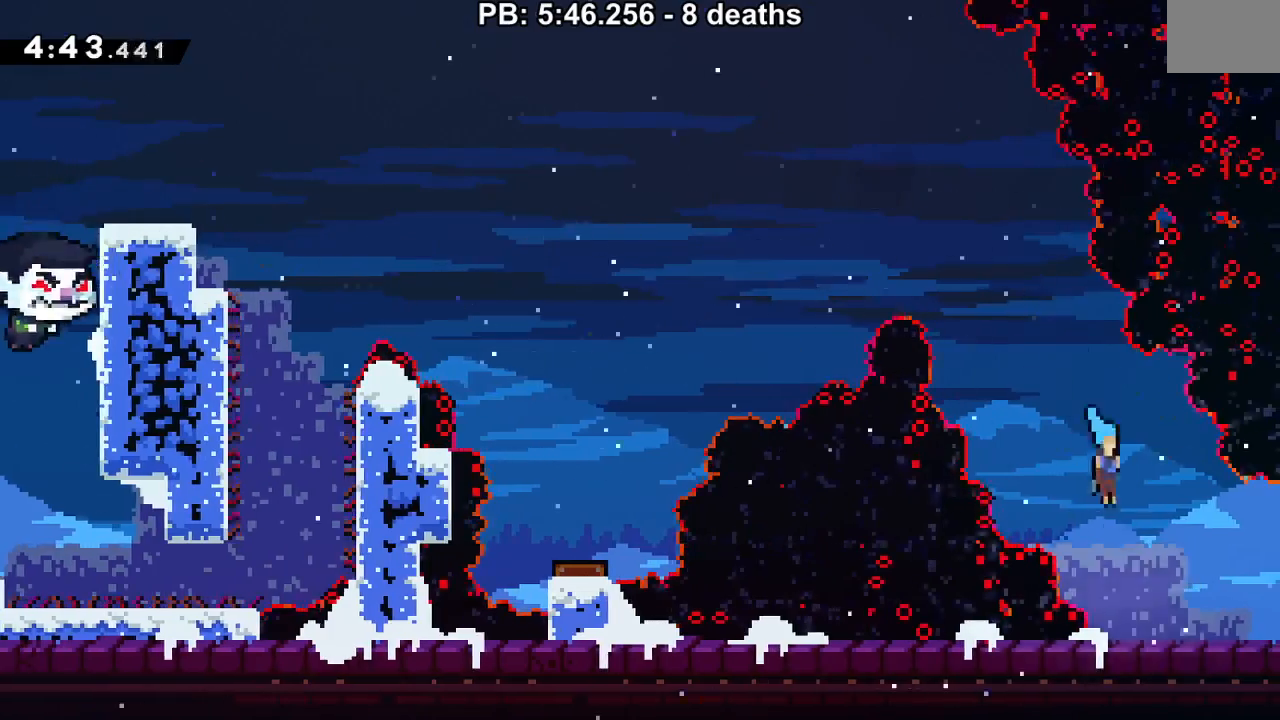
Gameplay with a controller (Nintendo layout); each line is a JSON object with the inputs held at the frame after it. "events" lists button and stick changes between this image and that frame as [ms after this image, input, new state], when the widget could be followed in between. Not read: L3 R3.
{"buttons": ["DPAD_RIGHT"], "events": [[133, "Y", "down"], [217, "B", "down"], [250, "Y", "up"], [283, "DPAD_DOWN", "up"], [350, "DPAD_RIGHT", "up"], [450, "B", "up"], [450, "DPAD_RIGHT", "down"]]}
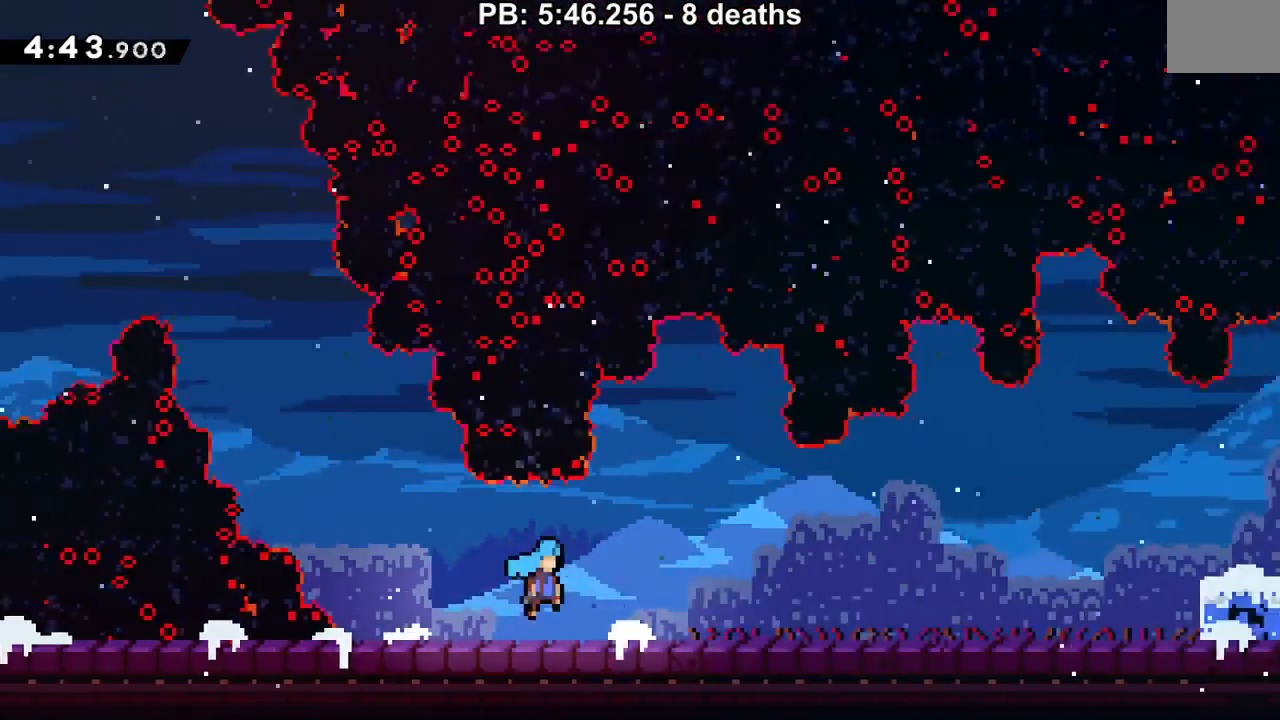
{"buttons": ["DPAD_RIGHT"], "events": []}
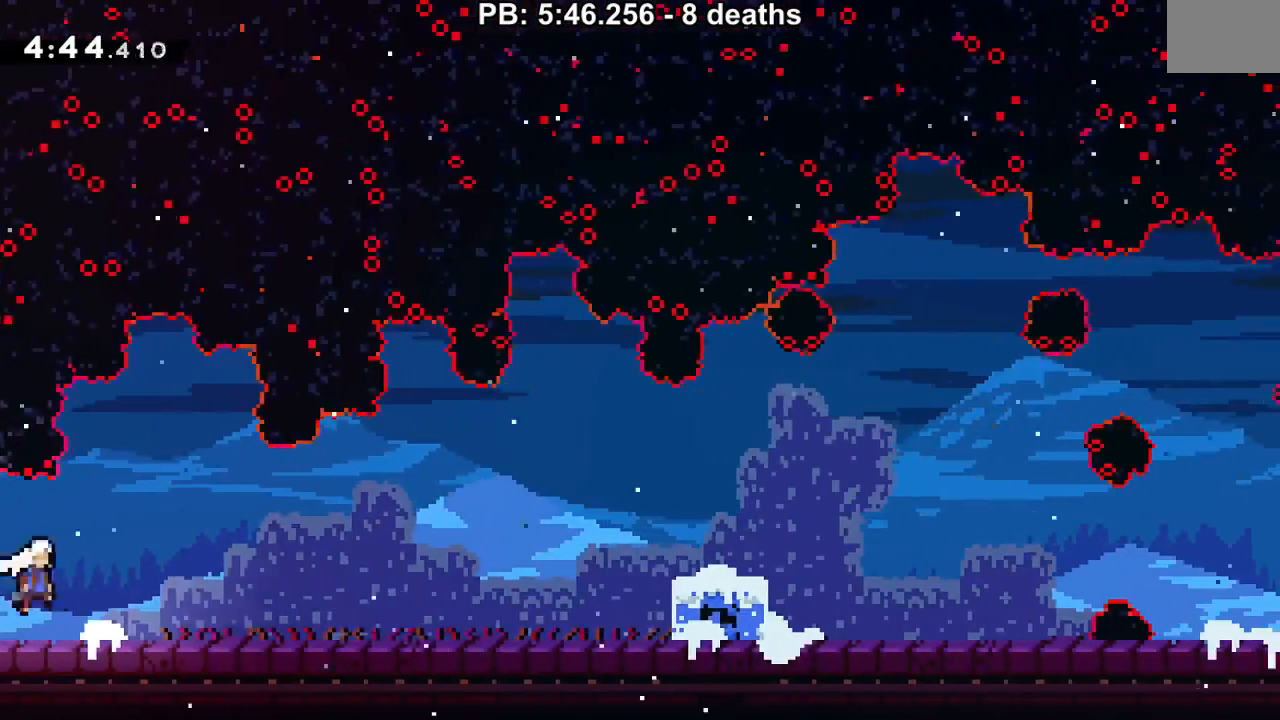
{"buttons": ["B", "DPAD_RIGHT"], "events": [[133, "B", "down"]]}
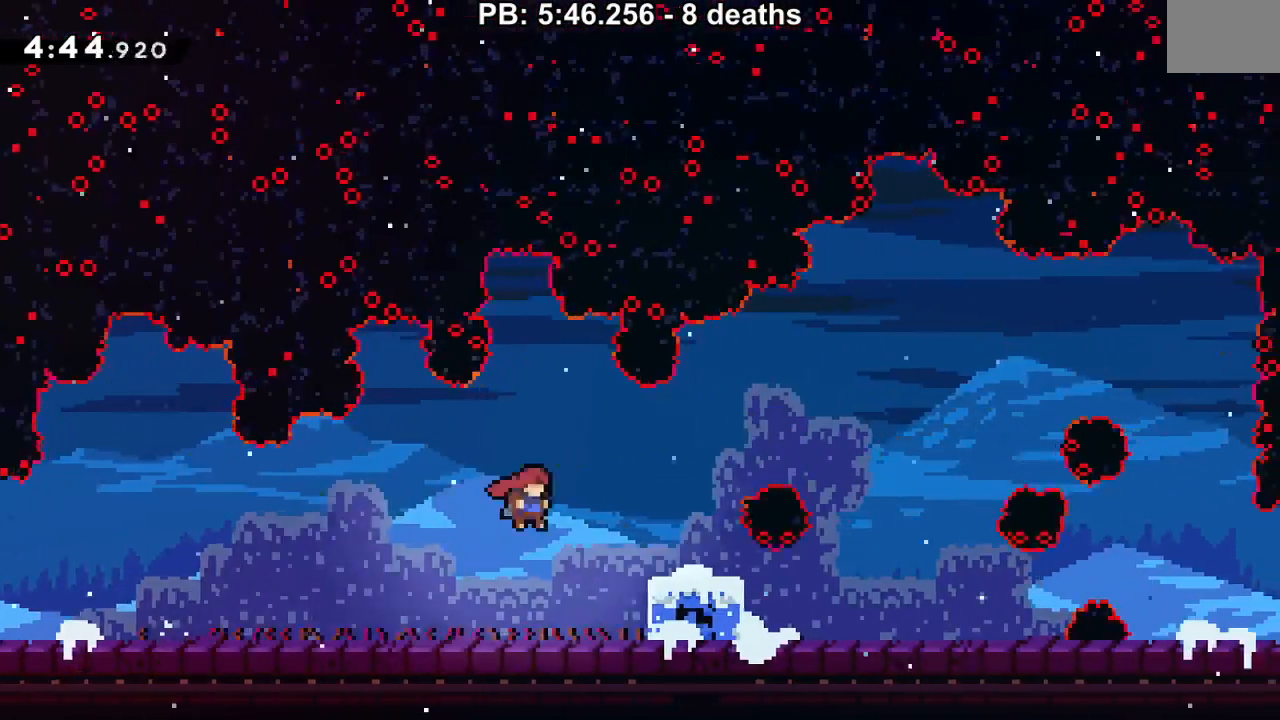
{"buttons": ["B", "DPAD_RIGHT"], "events": [[134, "DPAD_DOWN", "down"], [167, "B", "up"], [201, "Y", "down"], [317, "Y", "up"], [384, "B", "down"], [384, "DPAD_DOWN", "up"]]}
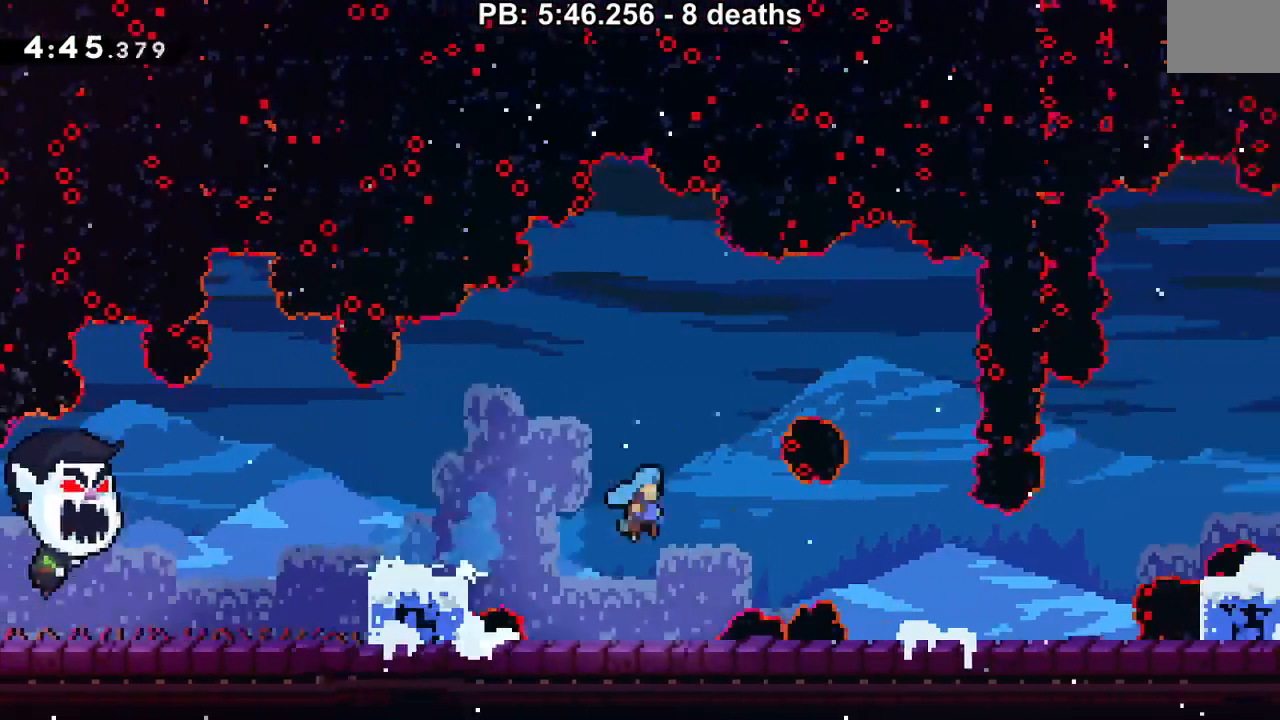
{"buttons": ["B", "DPAD_RIGHT"], "events": [[33, "B", "up"], [417, "B", "down"]]}
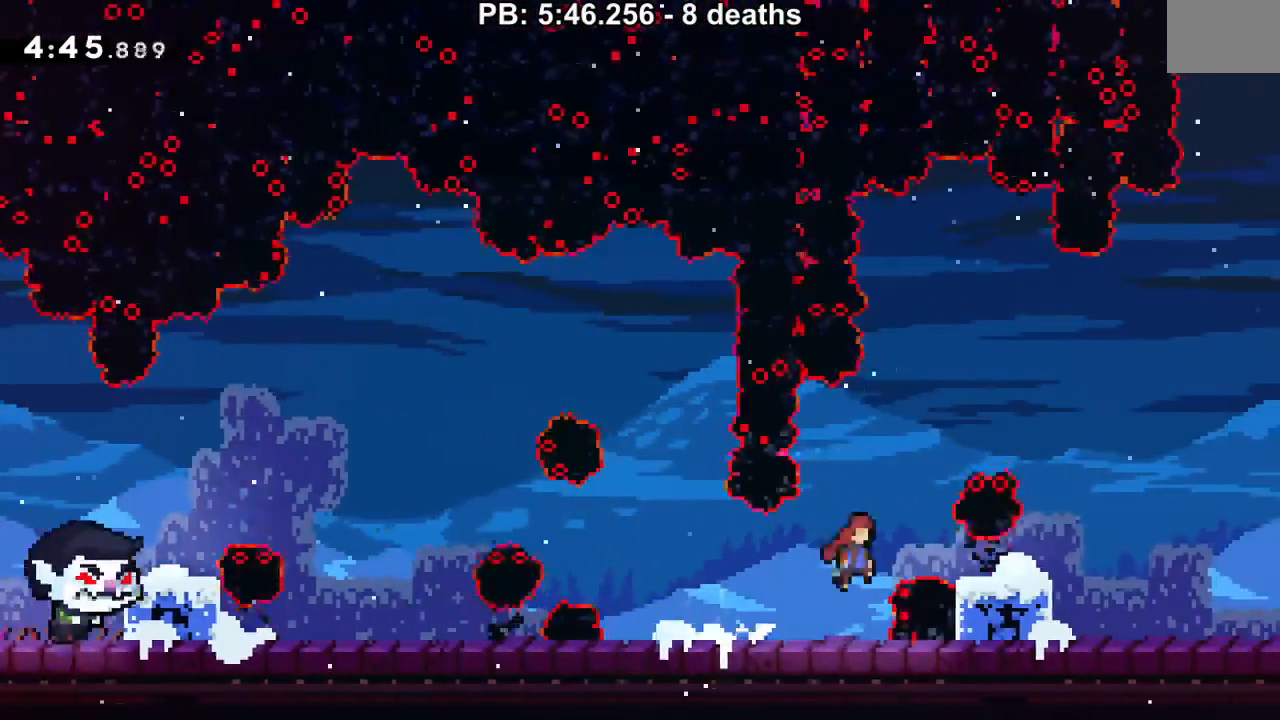
{"buttons": ["DPAD_RIGHT"], "events": [[34, "B", "up"], [100, "DPAD_DOWN", "down"], [100, "Y", "down"], [201, "Y", "up"], [284, "B", "down"], [417, "B", "up"], [417, "DPAD_DOWN", "up"]]}
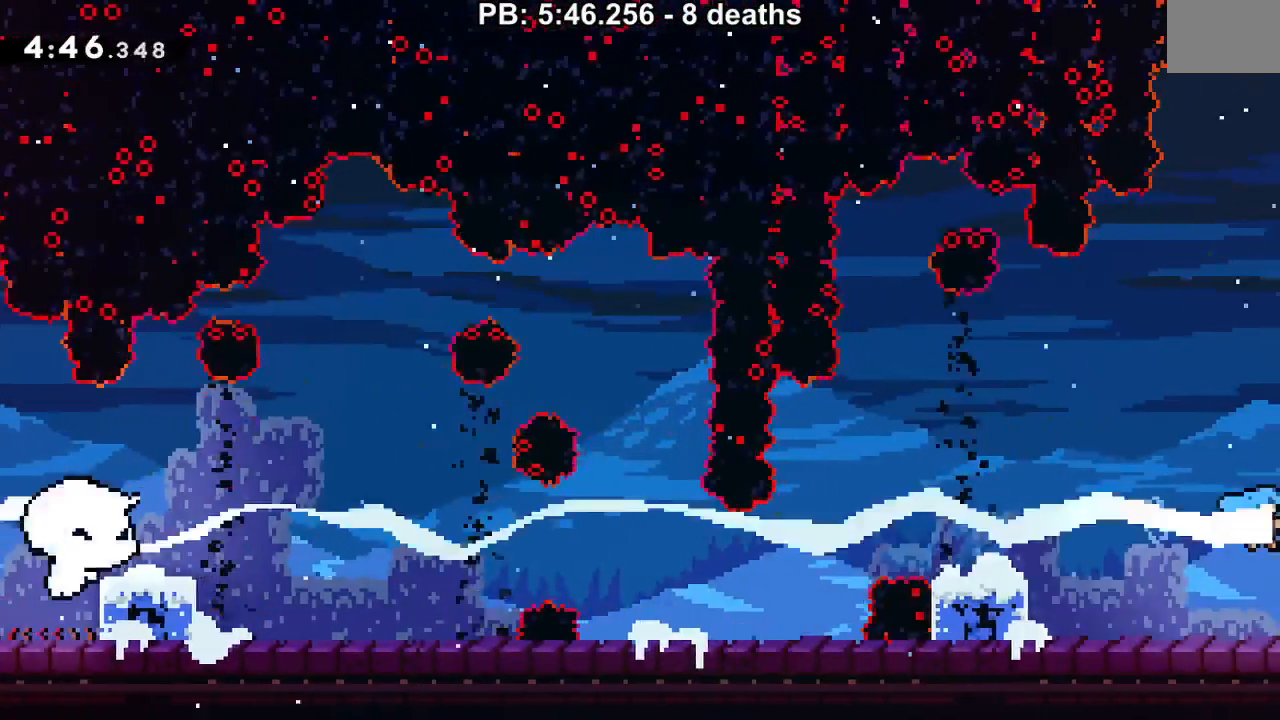
{"buttons": ["DPAD_RIGHT"], "events": [[217, "DPAD_RIGHT", "up"], [350, "DPAD_RIGHT", "down"]]}
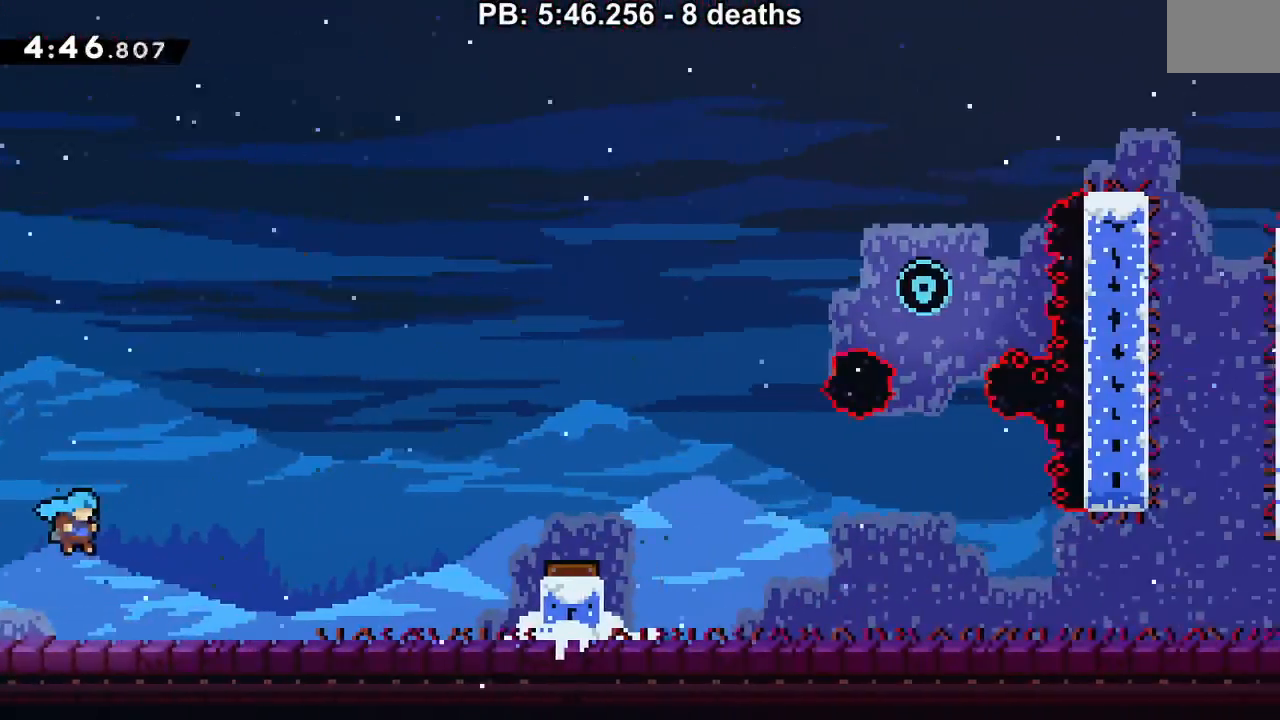
{"buttons": ["B", "DPAD_RIGHT"], "events": [[417, "B", "down"]]}
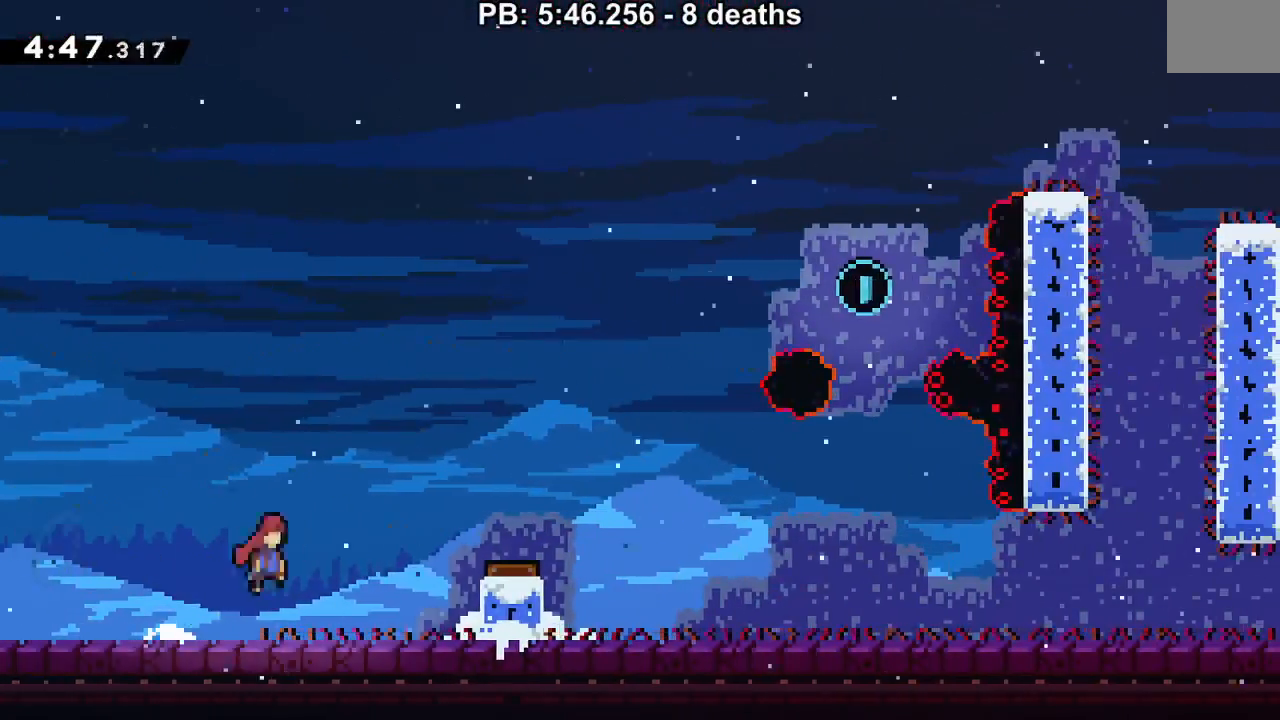
{"buttons": ["DPAD_RIGHT"], "events": [[33, "B", "up"], [100, "Y", "down"], [167, "Y", "up"]]}
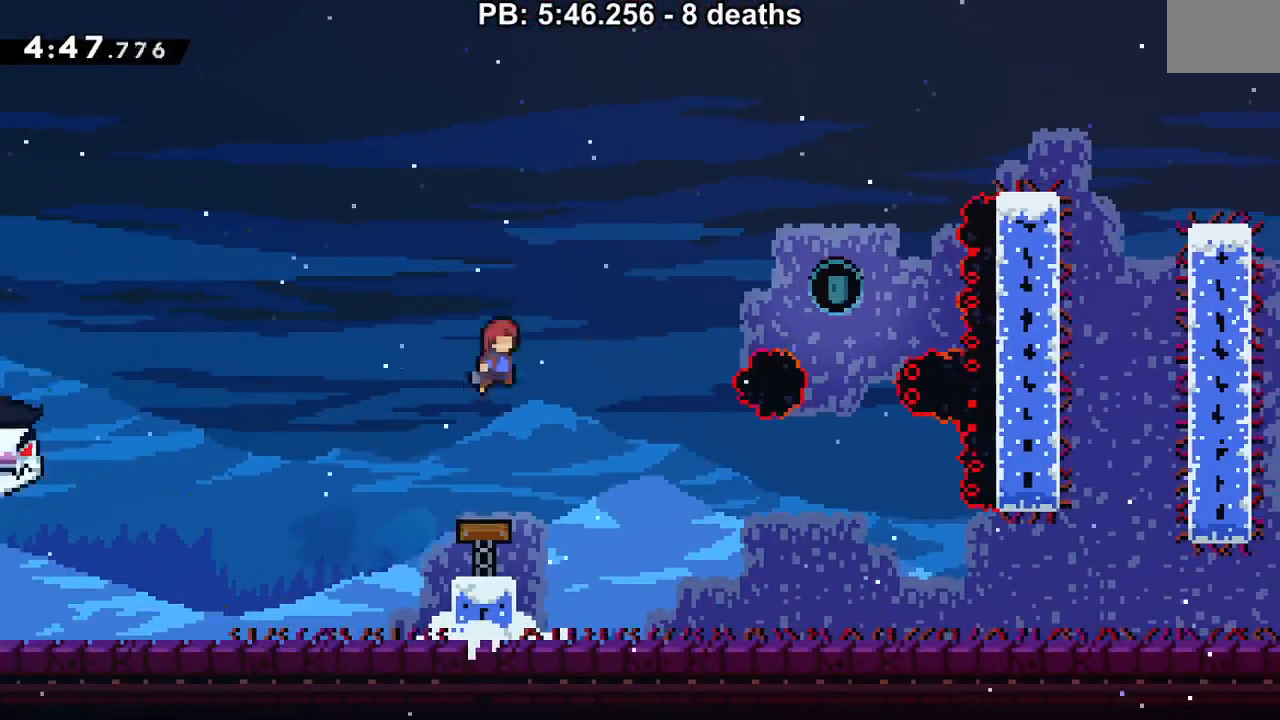
{"buttons": ["Y", "DPAD_RIGHT"], "events": [[201, "Y", "down"]]}
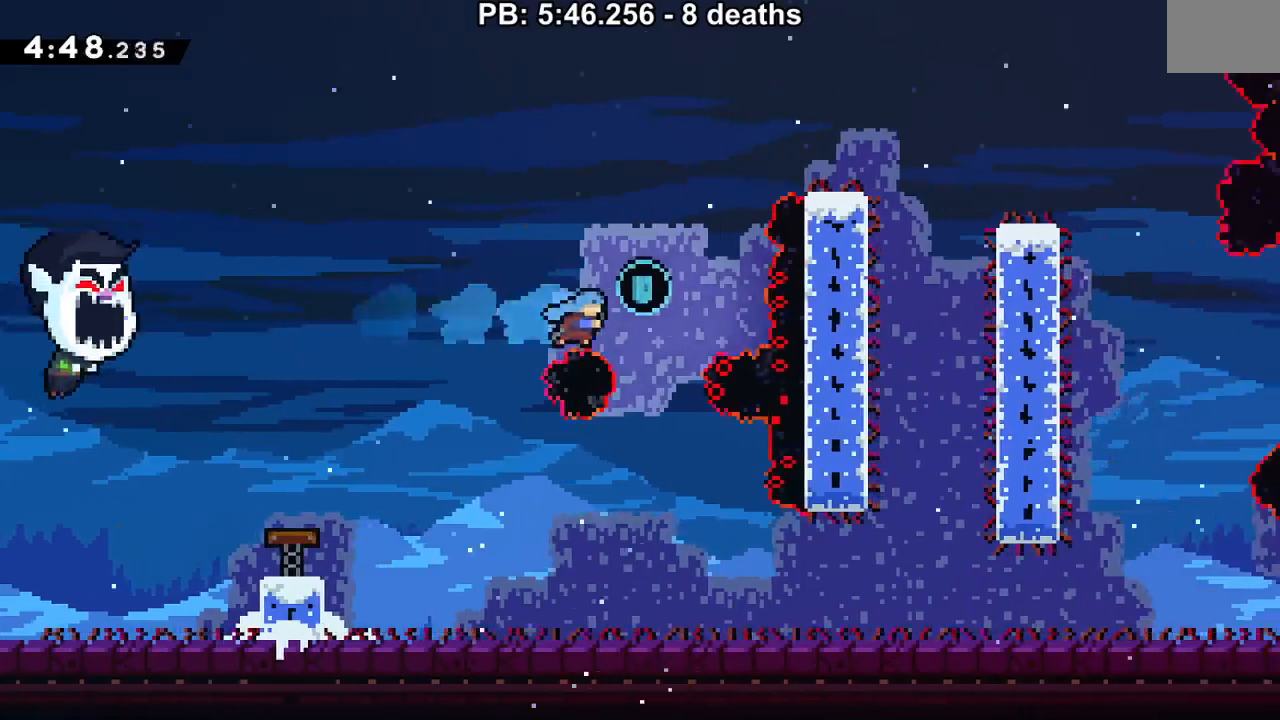
{"buttons": ["Y", "R1", "DPAD_DOWN", "DPAD_RIGHT"], "events": [[67, "Y", "up"], [167, "DPAD_RIGHT", "up"], [317, "DPAD_RIGHT", "down"], [350, "DPAD_DOWN", "down"], [500, "R1", "down"], [500, "Y", "down"]]}
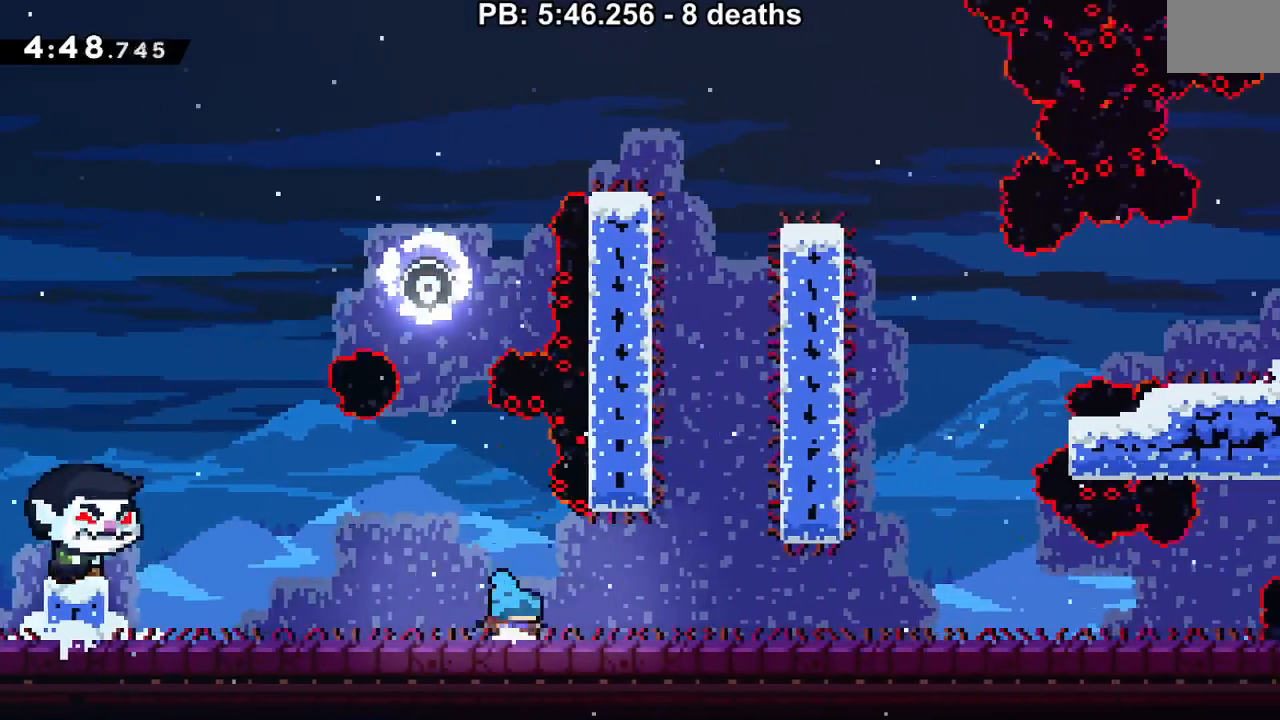
{"buttons": ["B", "DPAD_DOWN", "DPAD_RIGHT"]}
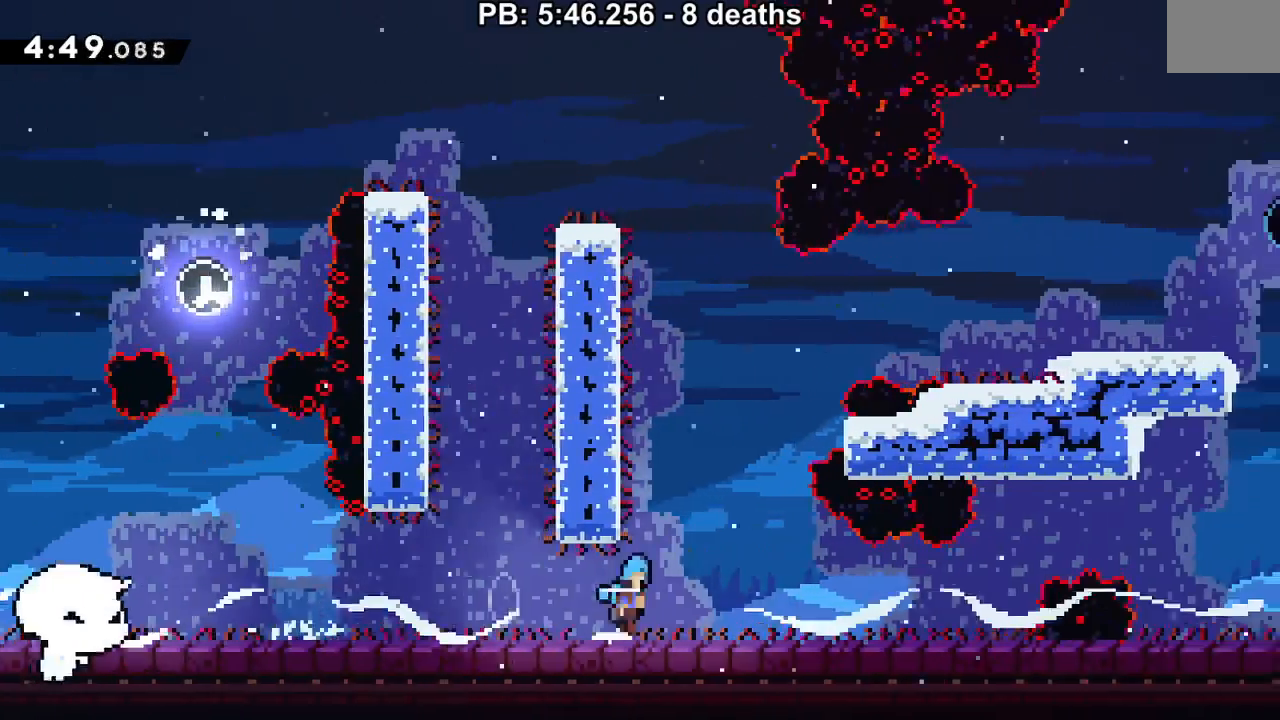
{"buttons": ["B", "DPAD_RIGHT"], "events": [[50, "B", "up"], [84, "DPAD_DOWN", "up"], [267, "B", "down"]]}
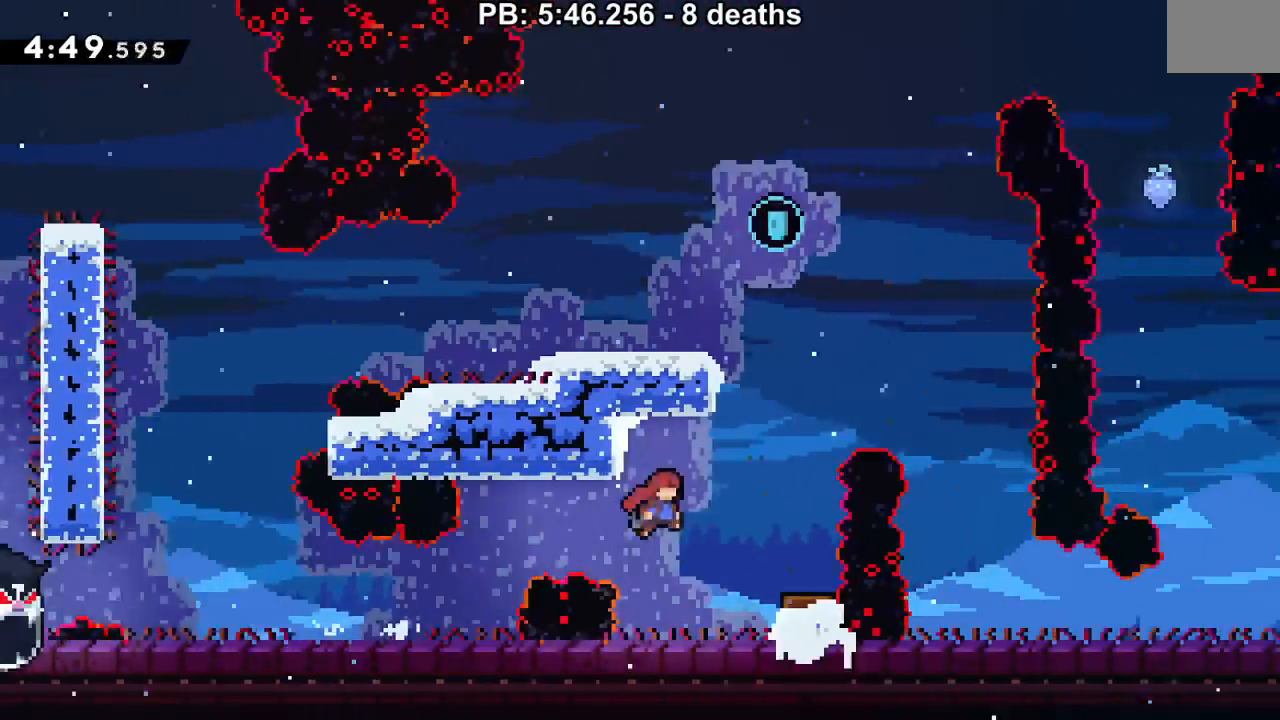
{"buttons": ["B"], "events": [[16, "B", "up"], [50, "DPAD_RIGHT", "up"], [50, "DPAD_UP", "down"], [83, "Y", "down"], [183, "Y", "up"], [283, "B", "down"], [300, "DPAD_UP", "up"]]}
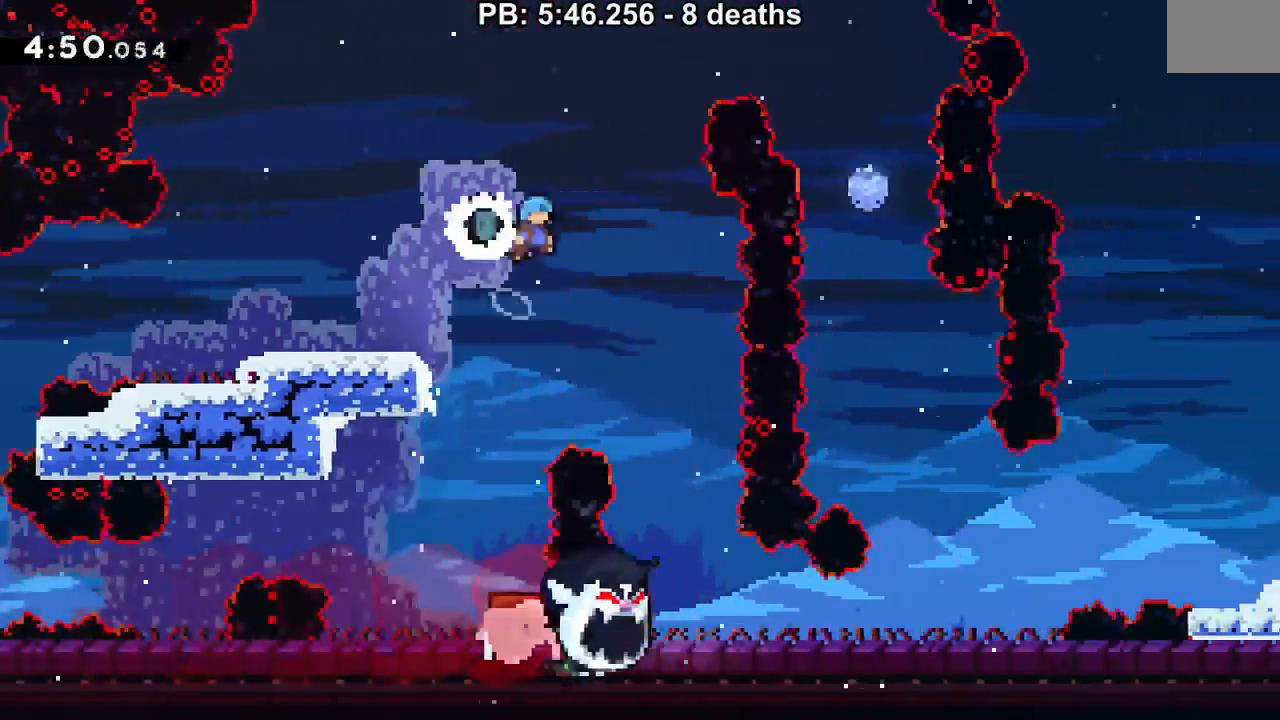
{"buttons": ["DPAD_DOWN", "DPAD_RIGHT"], "events": [[117, "DPAD_LEFT", "down"], [150, "DPAD_LEFT", "up"], [150, "DPAD_UP", "down"], [200, "DPAD_RIGHT", "down"], [200, "DPAD_UP", "up"], [250, "B", "up"], [484, "DPAD_DOWN", "down"]]}
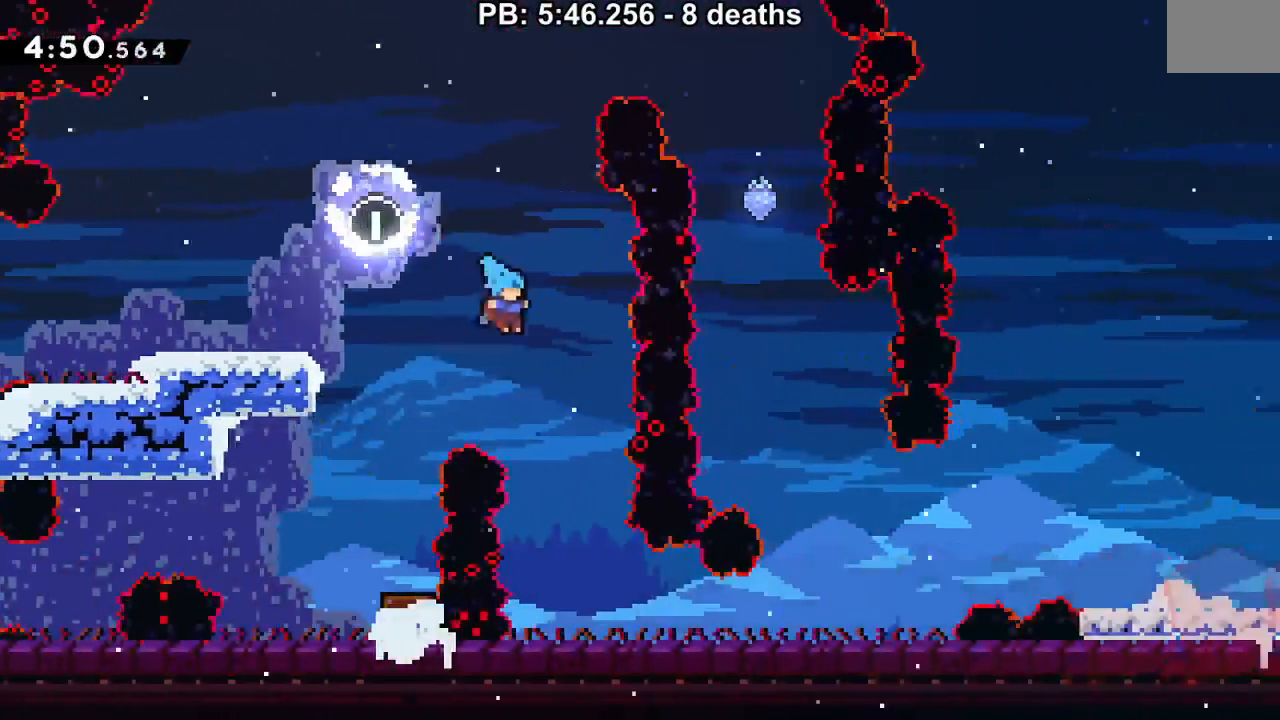
{"buttons": ["B", "DPAD_DOWN", "DPAD_RIGHT"], "events": [[33, "DPAD_RIGHT", "up"], [217, "DPAD_RIGHT", "down"], [433, "Y", "down"], [500, "B", "down"], [500, "Y", "up"]]}
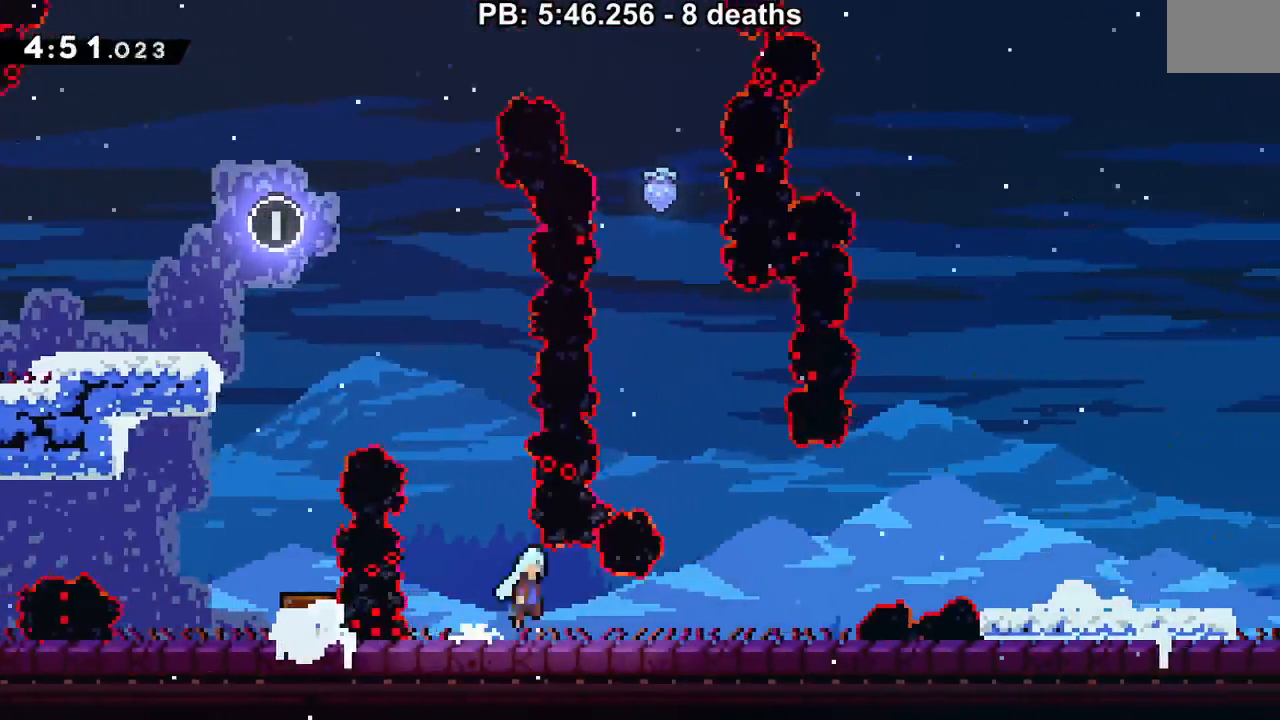
{"buttons": ["Y", "DPAD_DOWN", "DPAD_RIGHT"], "events": [[50, "B", "up"], [84, "DPAD_DOWN", "up"], [200, "B", "down"], [367, "B", "up"], [401, "DPAD_DOWN", "down"], [467, "Y", "down"]]}
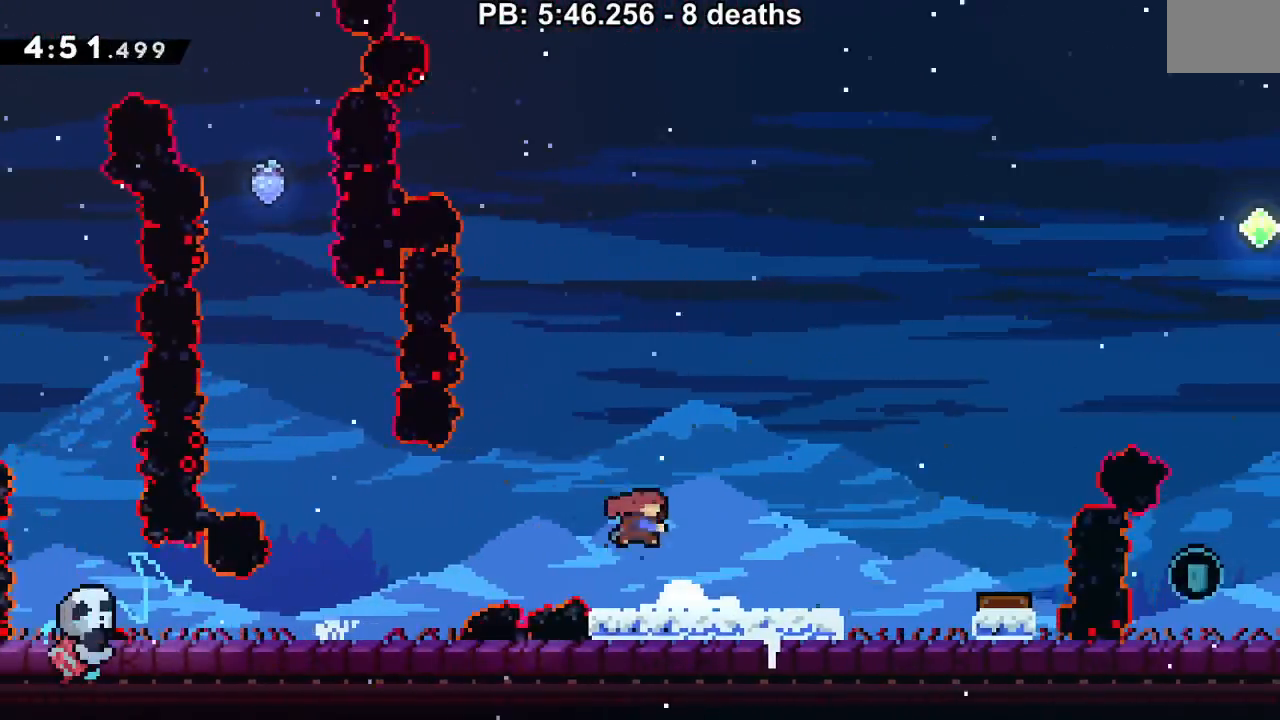
{"buttons": ["DPAD_RIGHT"], "events": [[50, "Y", "up"], [150, "DPAD_DOWN", "up"], [183, "B", "down"], [250, "B", "up"]]}
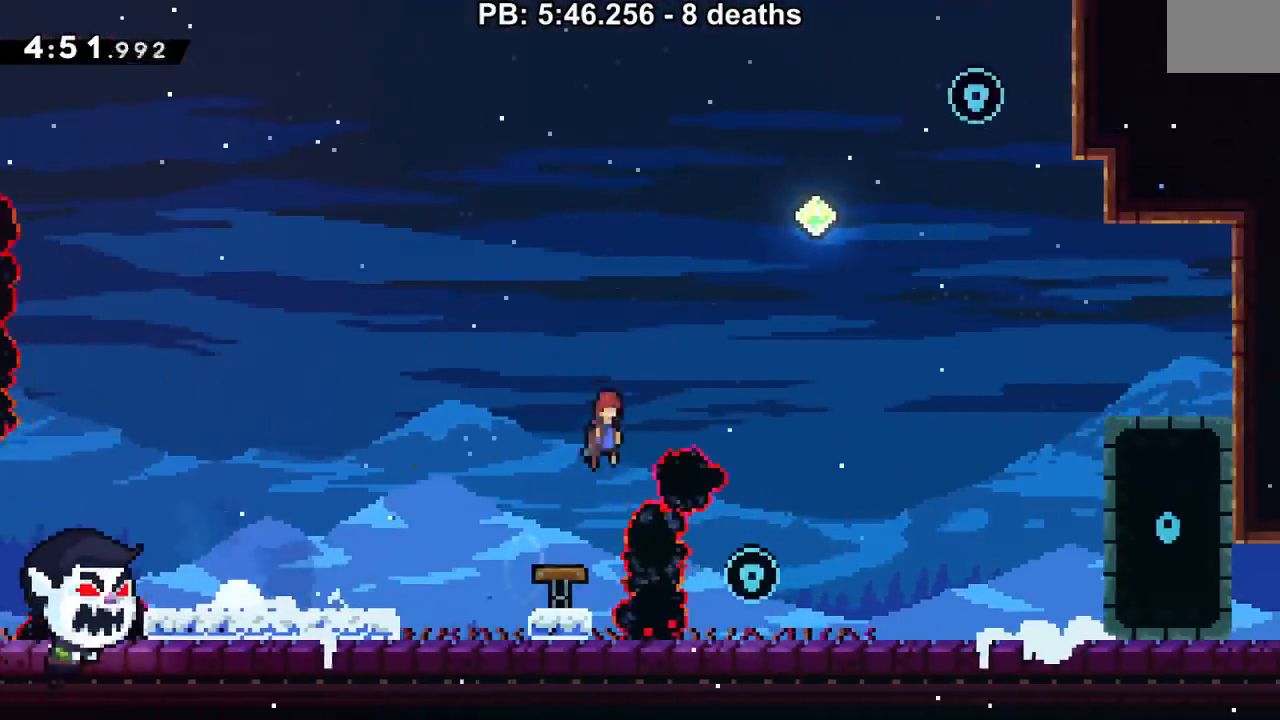
{"buttons": ["DPAD_UP", "DPAD_RIGHT"], "events": [[84, "DPAD_UP", "down"], [217, "Y", "down"], [334, "Y", "up"]]}
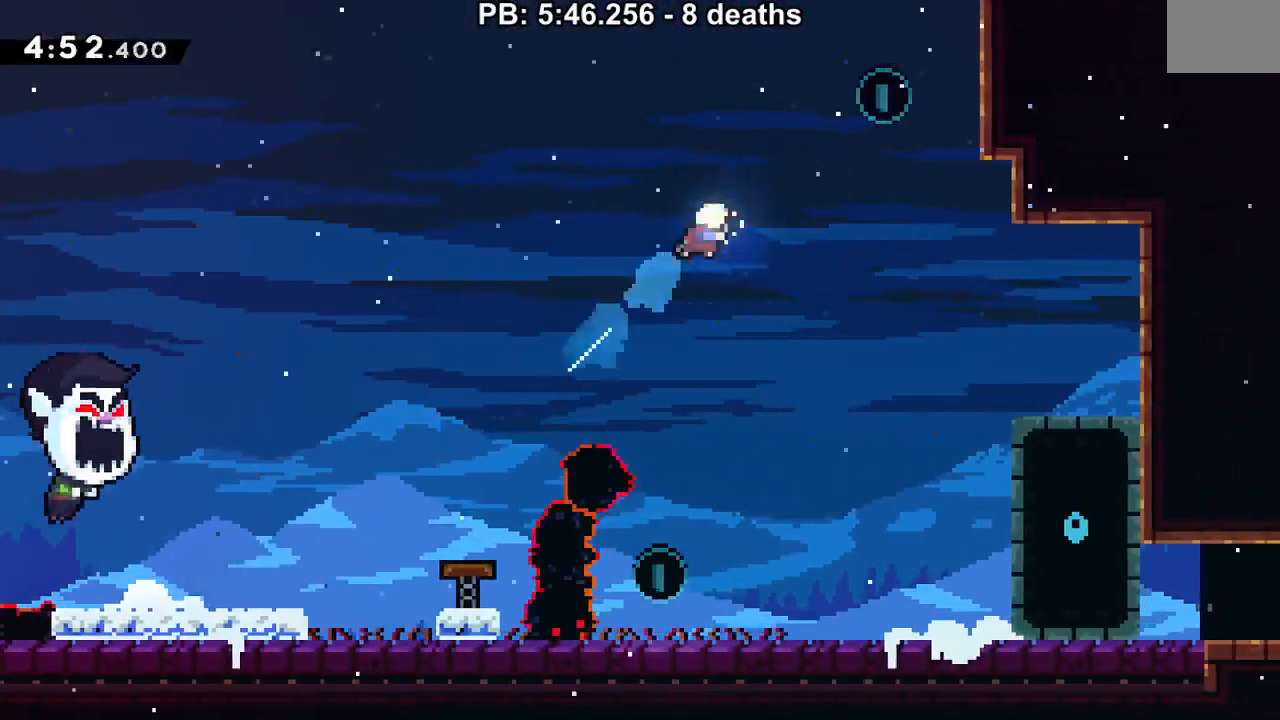
{"buttons": ["DPAD_DOWN", "DPAD_LEFT"], "events": [[16, "Y", "down"], [200, "Y", "up"], [283, "DPAD_DOWN", "down"], [283, "DPAD_RIGHT", "up"], [283, "DPAD_UP", "up"], [300, "DPAD_DOWN", "up"], [333, "DPAD_DOWN", "down"], [333, "DPAD_LEFT", "down"]]}
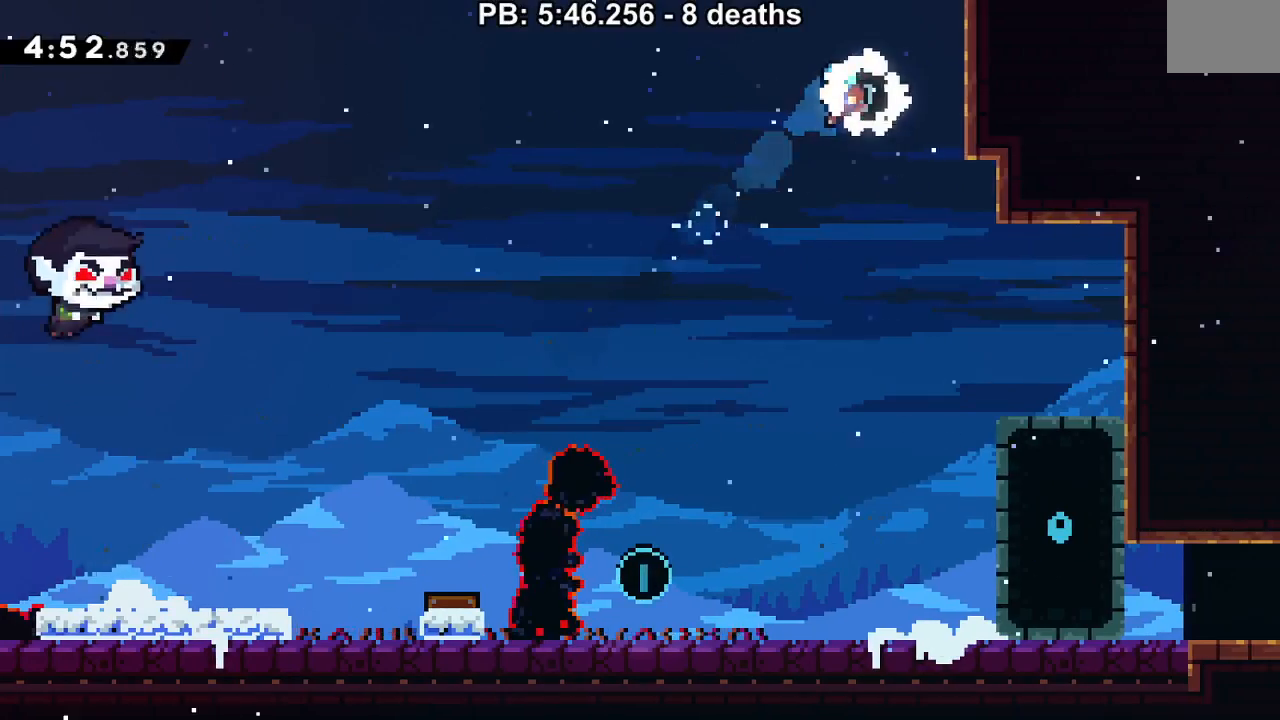
{"buttons": ["DPAD_DOWN", "DPAD_LEFT"], "events": []}
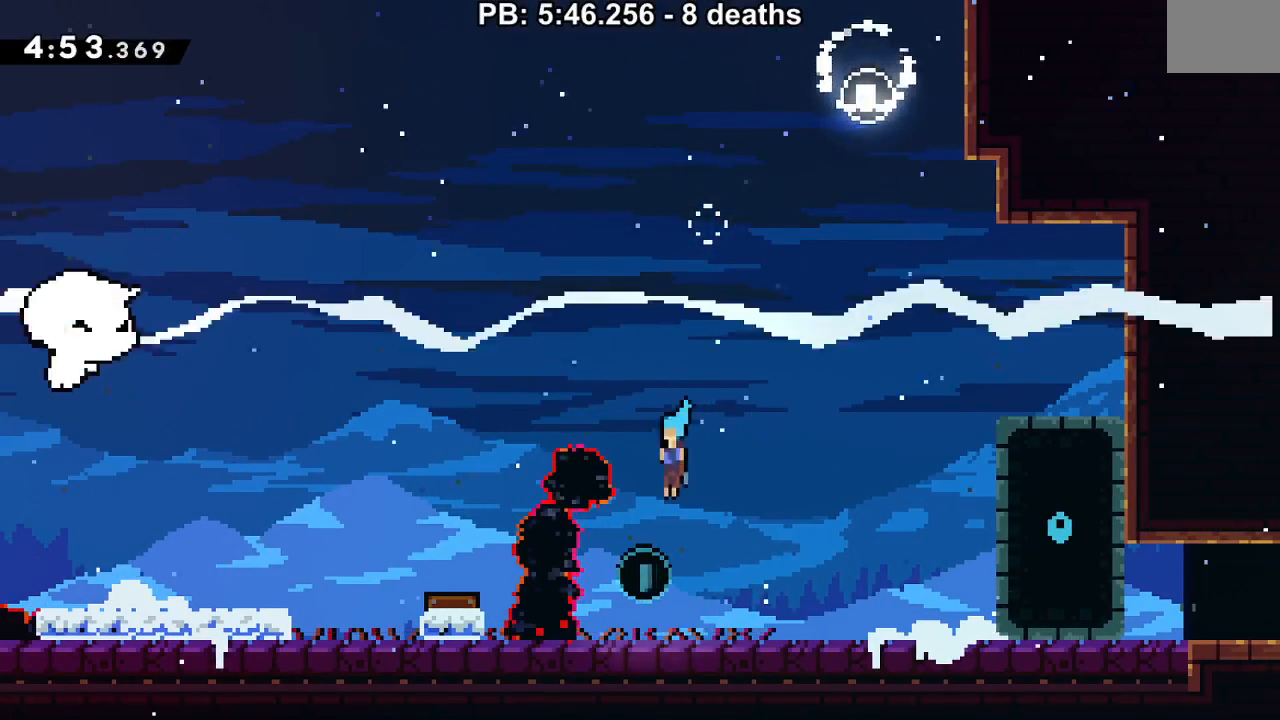
{"buttons": ["DPAD_RIGHT"], "events": [[50, "DPAD_LEFT", "up"], [83, "DPAD_RIGHT", "down"], [183, "Y", "down"], [233, "B", "down"], [333, "Y", "up"], [400, "B", "up"], [467, "DPAD_DOWN", "up"]]}
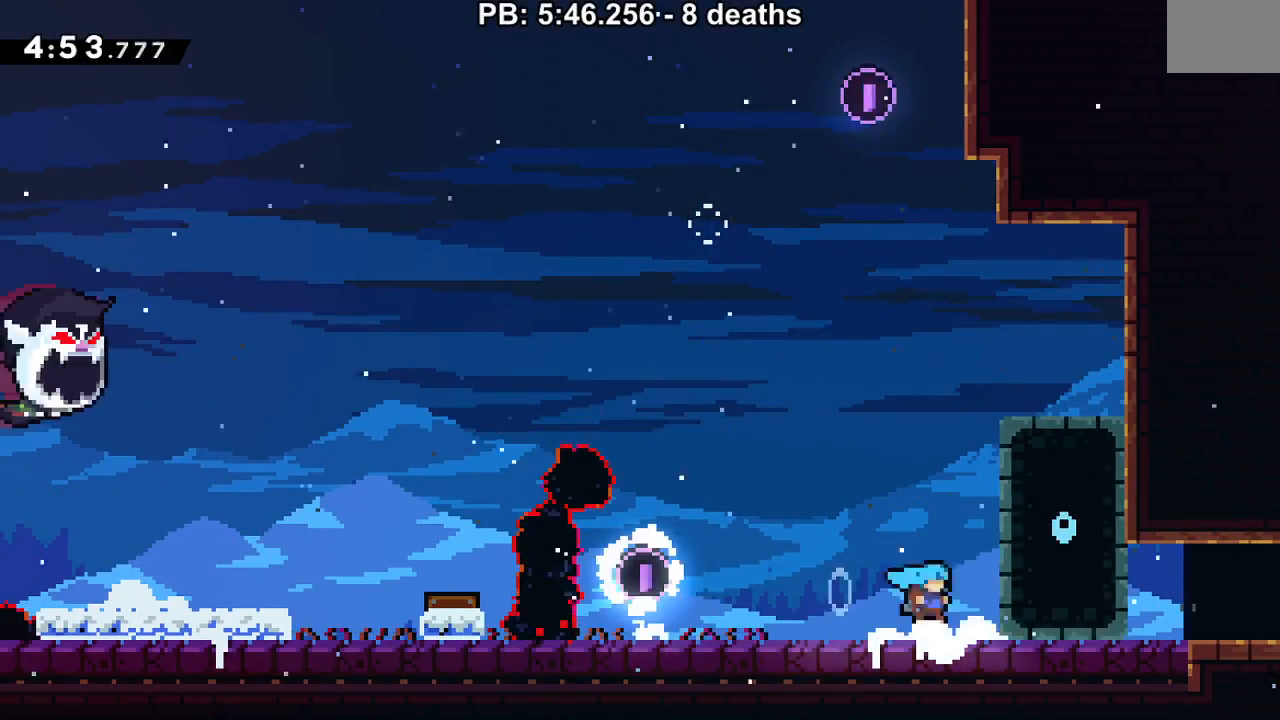
{"buttons": [], "events": [[17, "DPAD_RIGHT", "up"]]}
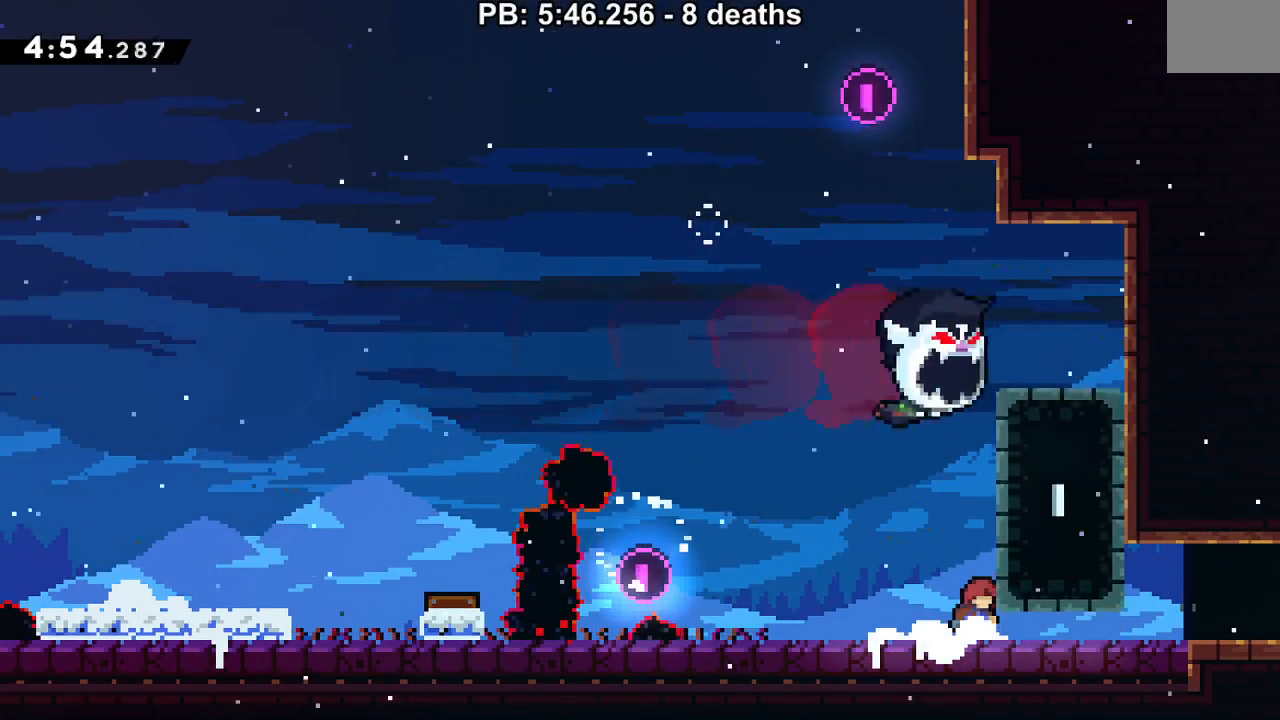
{"buttons": ["DPAD_RIGHT"], "events": [[150, "DPAD_DOWN", "down"], [150, "DPAD_RIGHT", "down"], [217, "Y", "down"], [300, "B", "down"], [333, "Y", "up"], [367, "DPAD_DOWN", "up"], [400, "B", "up"]]}
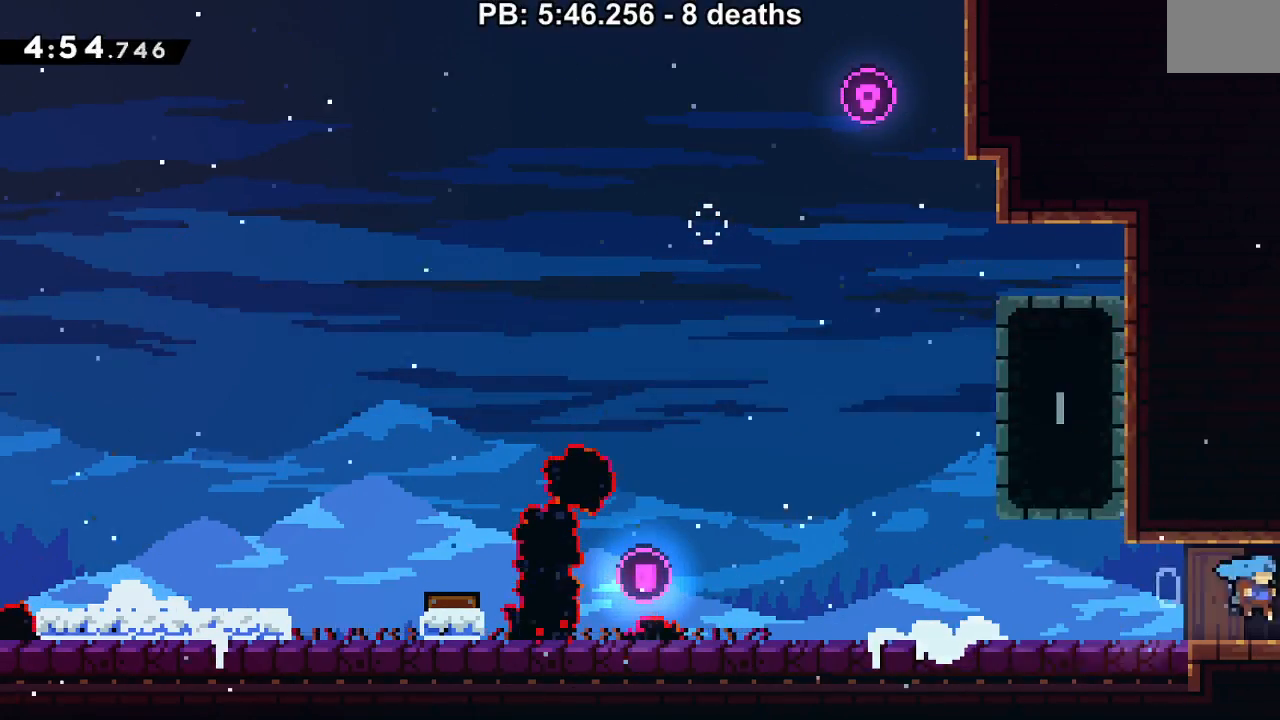
{"buttons": ["DPAD_RIGHT"], "events": []}
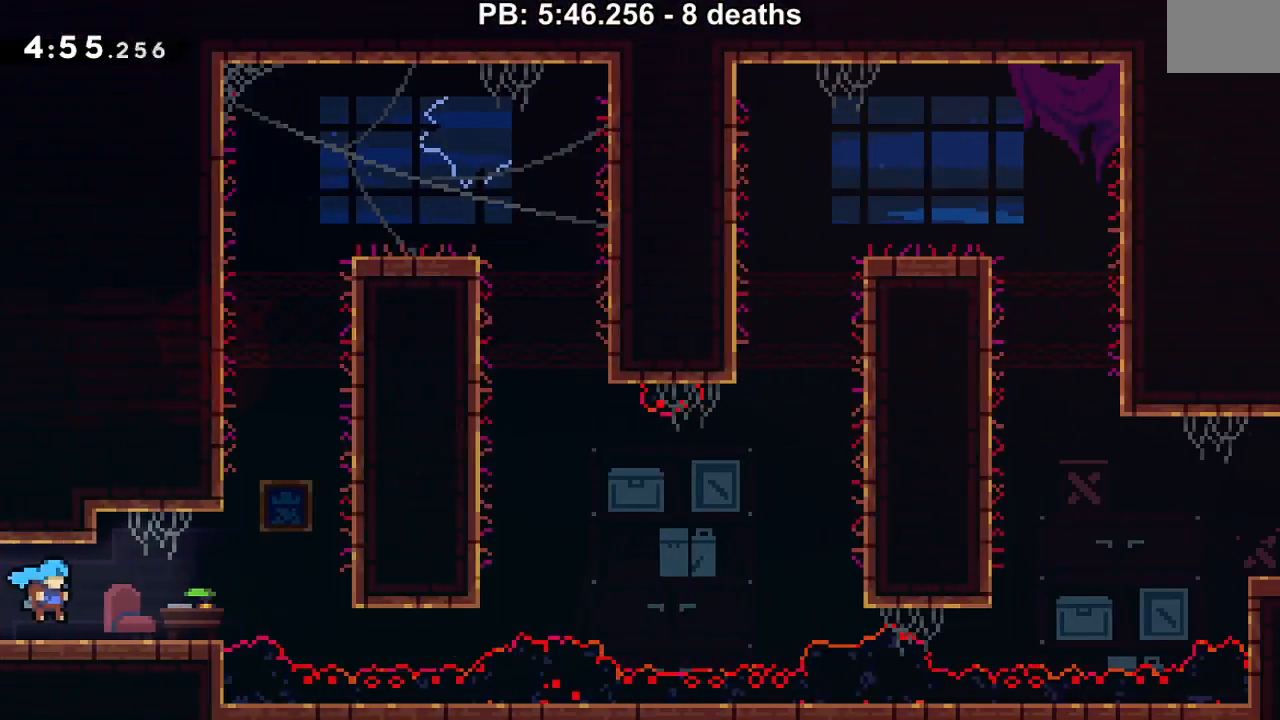
{"buttons": ["B", "Y", "DPAD_UP"], "events": [[283, "B", "down"], [433, "DPAD_RIGHT", "up"], [467, "DPAD_UP", "down"], [467, "Y", "down"]]}
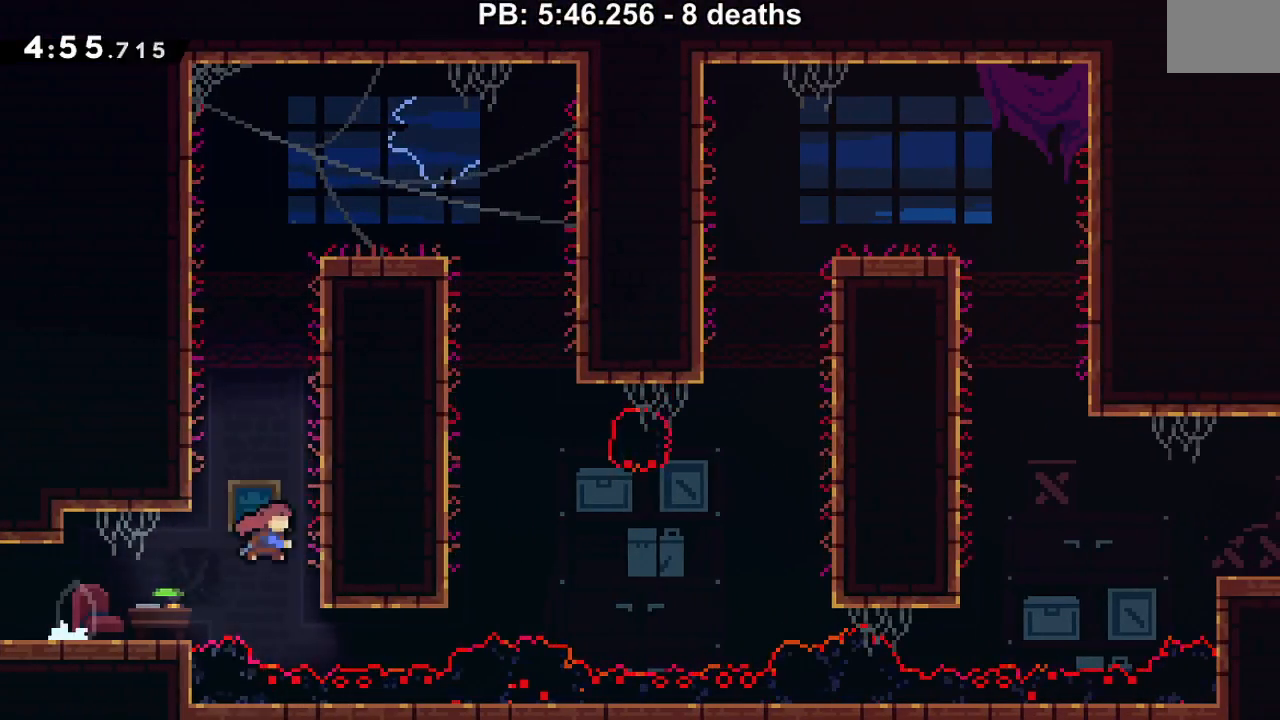
{"buttons": ["R1", "DPAD_RIGHT"], "events": [[50, "Y", "up"], [84, "B", "up"], [117, "B", "down"], [150, "DPAD_RIGHT", "down"], [184, "DPAD_UP", "up"], [267, "R1", "down"], [451, "B", "up"]]}
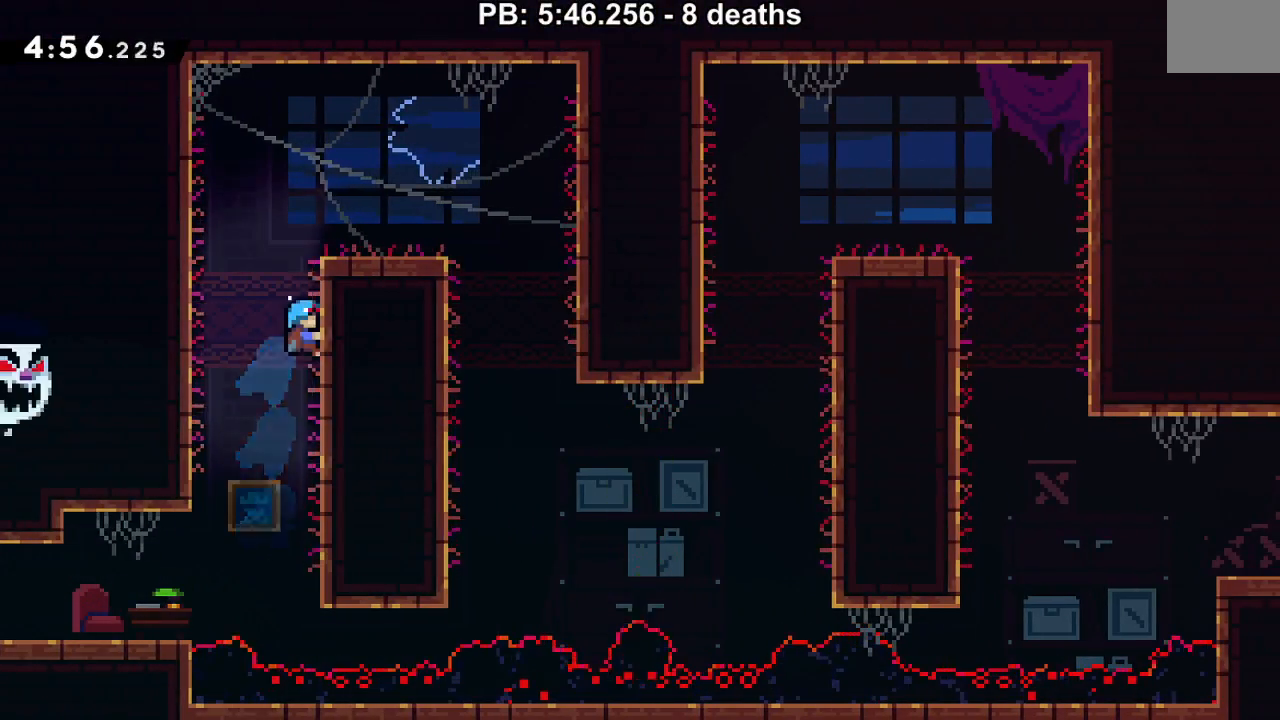
{"buttons": ["DPAD_RIGHT"], "events": [[16, "B", "down"], [150, "B", "up"], [183, "B", "down"], [400, "B", "up"], [400, "R1", "up"]]}
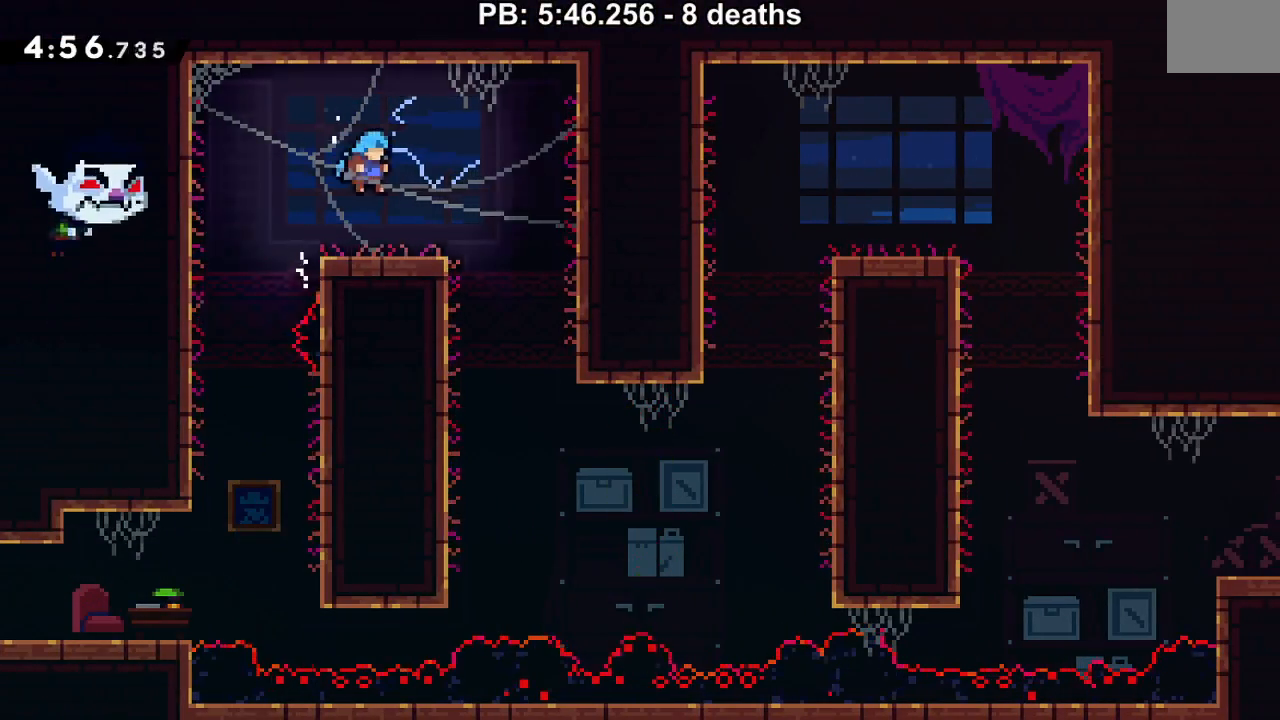
{"buttons": [], "events": [[117, "DPAD_RIGHT", "up"], [284, "DPAD_RIGHT", "down"], [501, "DPAD_RIGHT", "up"]]}